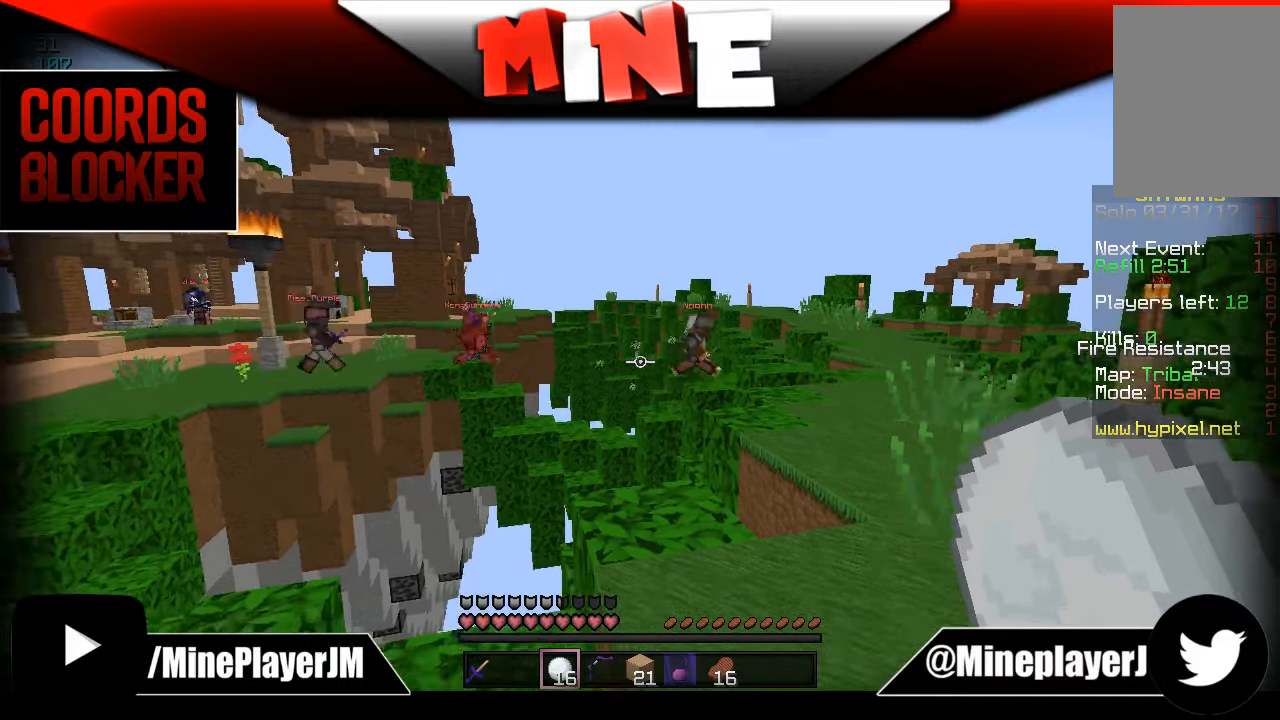
Gameplay with keyboard and mouse; each line is a JSON object with the keys and mouse buttons held at the frame after it. "events" lists presses ("down") and releases ("up") of "a", "d", "s", "w", "mouse_left" and "mouse_right" between this image and that frame as [ms after this image, input, new state], when the widget could be followed in between. "mouse_left", "mouse_right" = the "left", "right" buttons of the "mouse" list. No other keys are recorded. Fast repeated clicks can show as one long hold. Mouse movement is not recorded.
{"keys": ["w"], "mouse": [], "events": [[83, "w", "down"], [233, "d", "down"], [483, "d", "up"]]}
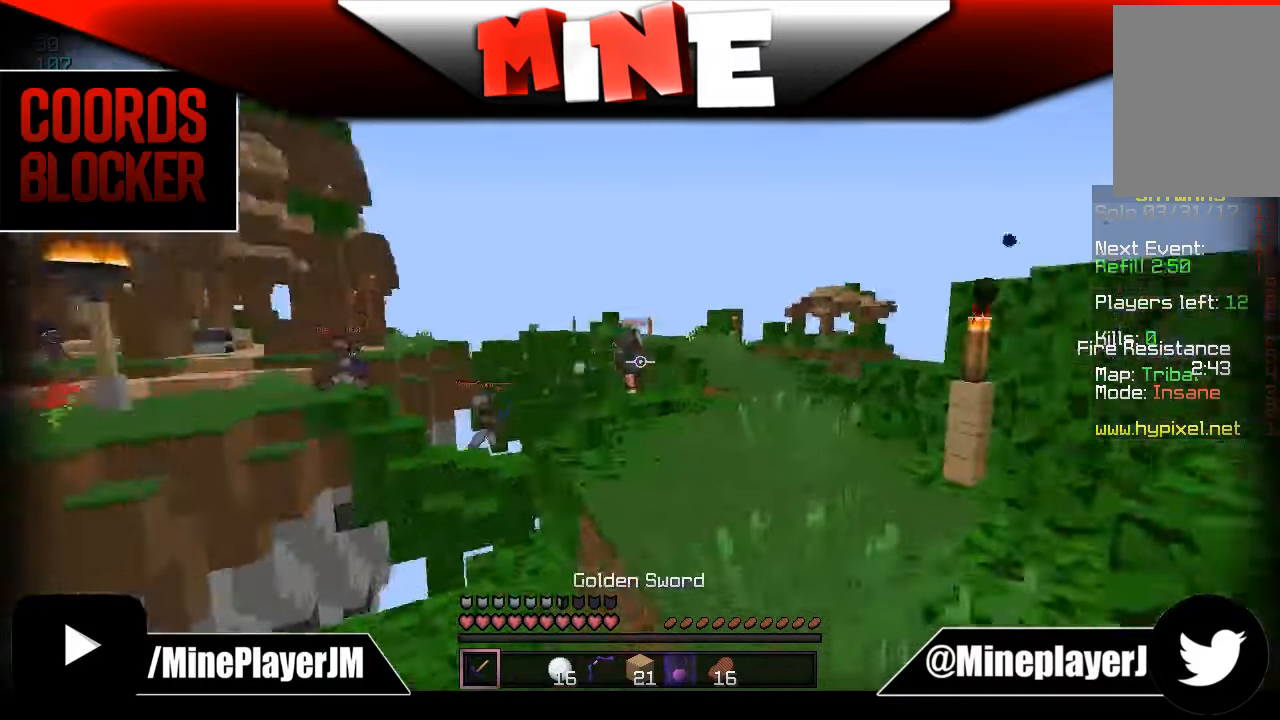
{"keys": ["d", "w"], "mouse": [], "events": [[250, "d", "down"]]}
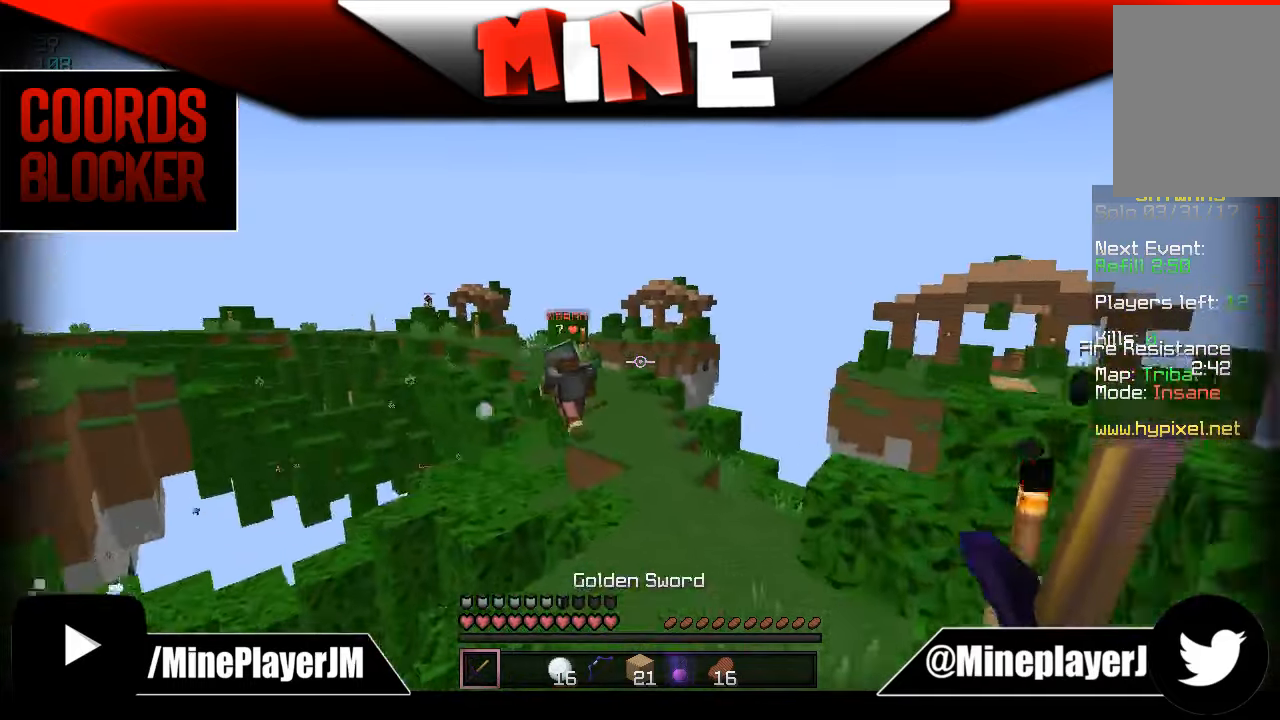
{"keys": ["w"], "mouse": [], "events": [[217, "d", "up"]]}
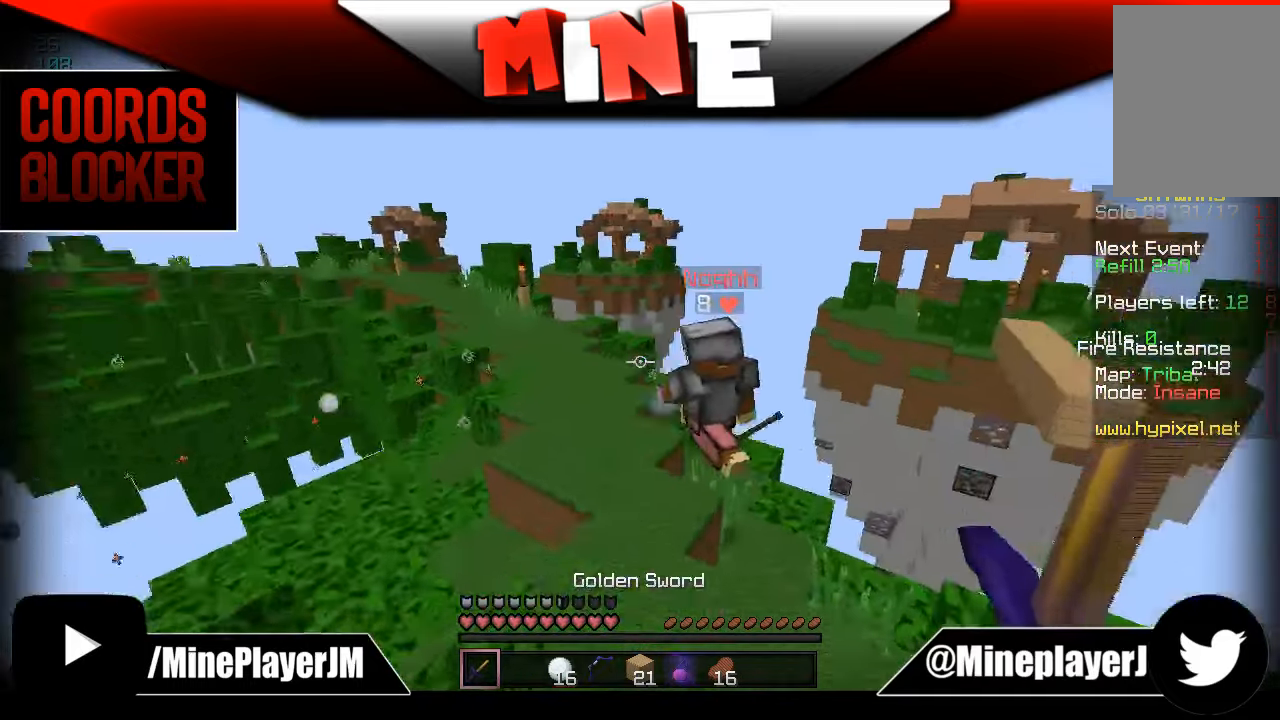
{"keys": ["d", "w"], "mouse": ["left"], "events": [[83, "mouse_left", "down"], [117, "mouse_left", "up"], [167, "mouse_left", "down"], [233, "mouse_left", "up"], [283, "mouse_left", "down"], [333, "mouse_left", "up"], [417, "d", "down"], [500, "mouse_left", "down"]]}
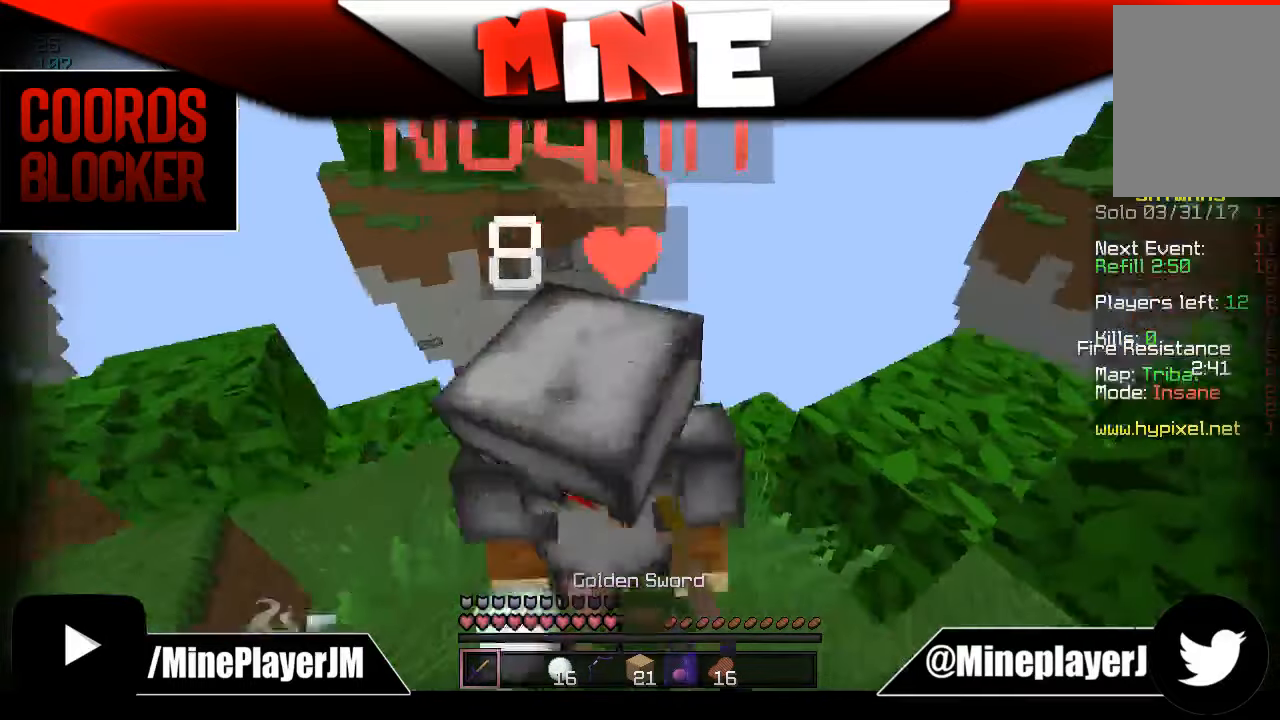
{"keys": ["s"], "mouse": ["left"], "events": [[83, "mouse_left", "up"], [133, "mouse_left", "down"], [150, "d", "up"], [150, "w", "up"], [250, "mouse_left", "up"], [250, "s", "down"], [333, "mouse_left", "down"]]}
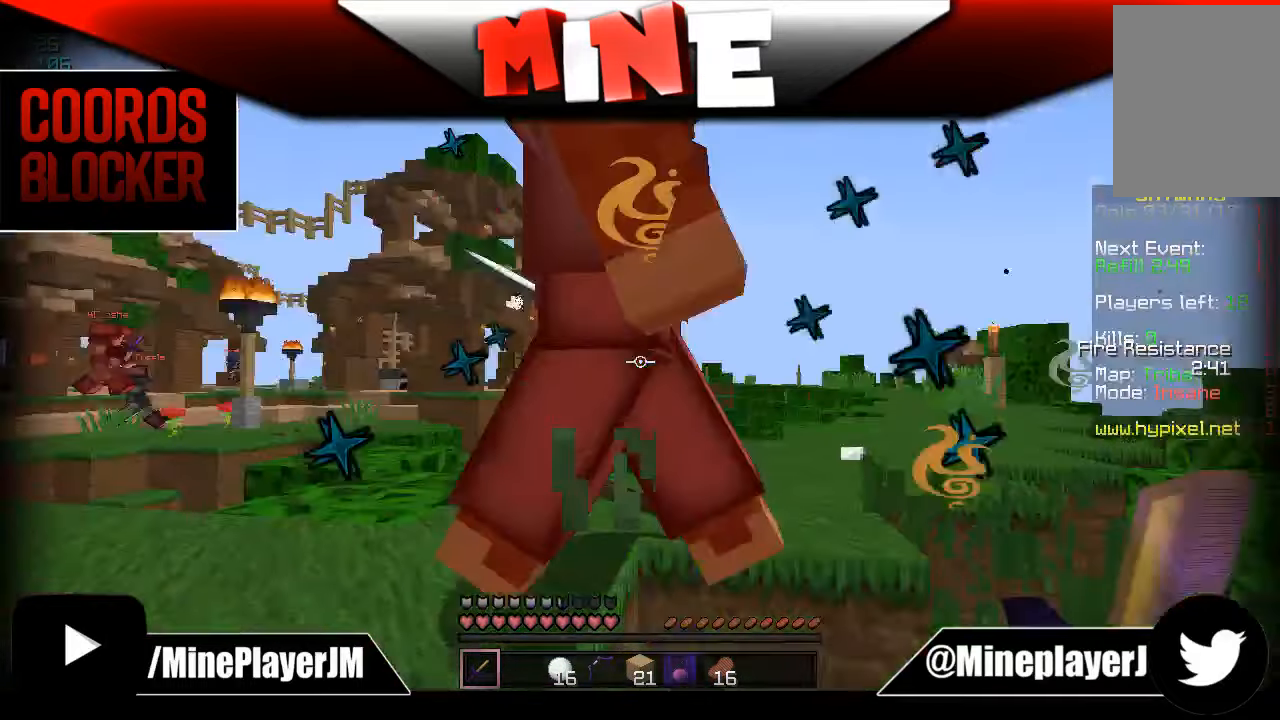
{"keys": ["a", "s"], "mouse": [], "events": [[33, "mouse_left", "up"], [50, "a", "down"], [50, "mouse_left", "down"], [83, "s", "up"], [83, "w", "down"], [133, "mouse_left", "up"], [150, "mouse_left", "down"], [333, "mouse_left", "up"], [433, "mouse_left", "down"], [433, "s", "down"], [433, "w", "up"], [483, "mouse_left", "up"]]}
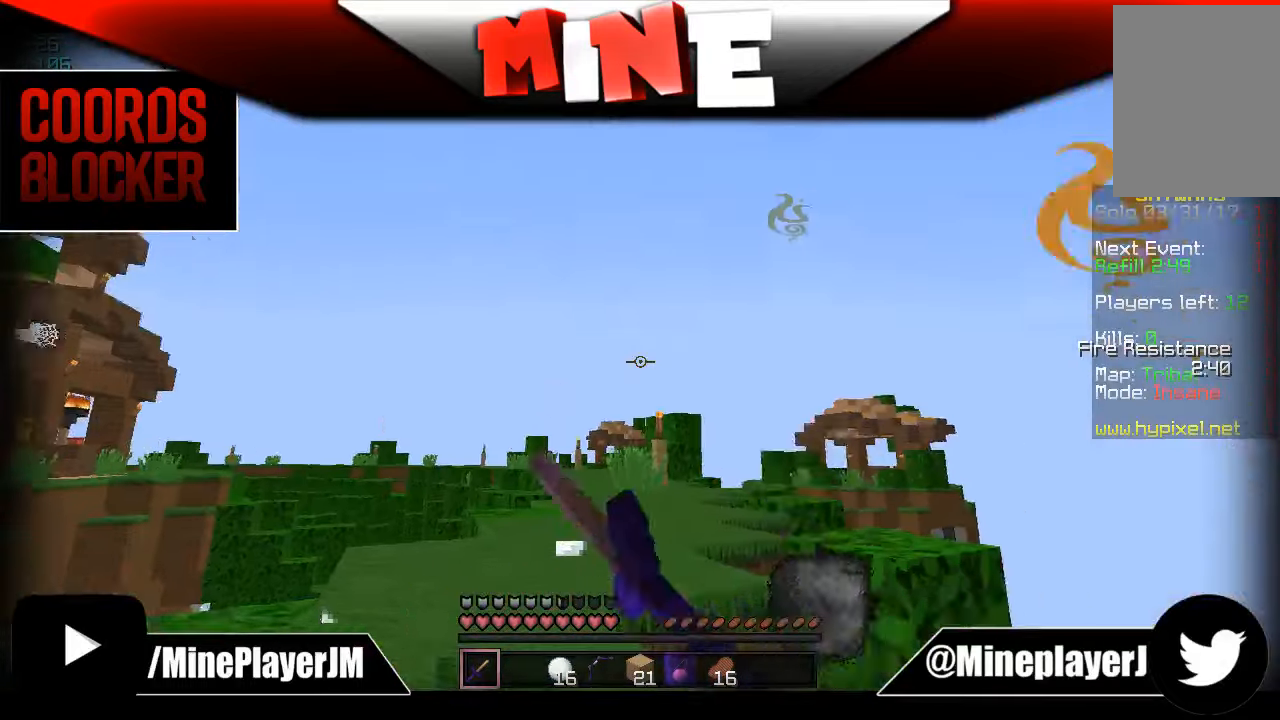
{"keys": ["w"], "mouse": ["left"], "events": [[33, "mouse_left", "down"], [83, "mouse_left", "up"], [183, "mouse_left", "down"], [283, "a", "up"], [283, "mouse_left", "up"], [383, "mouse_left", "down"], [383, "s", "up"], [433, "mouse_left", "up"], [433, "w", "down"], [483, "mouse_left", "down"]]}
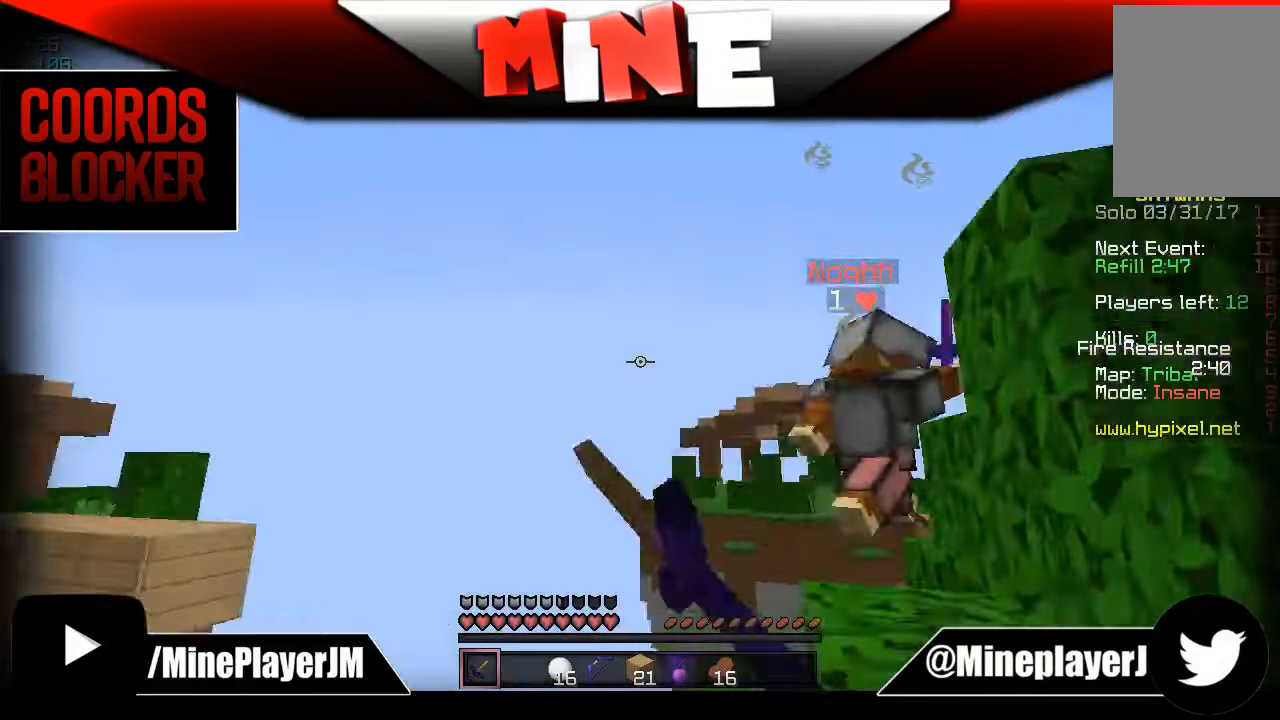
{"keys": ["d"], "mouse": ["left"], "events": [[50, "d", "down"], [50, "mouse_left", "up"], [83, "mouse_left", "down"], [117, "mouse_left", "up"], [233, "mouse_left", "down"], [283, "mouse_left", "up"], [400, "mouse_left", "down"], [400, "w", "up"]]}
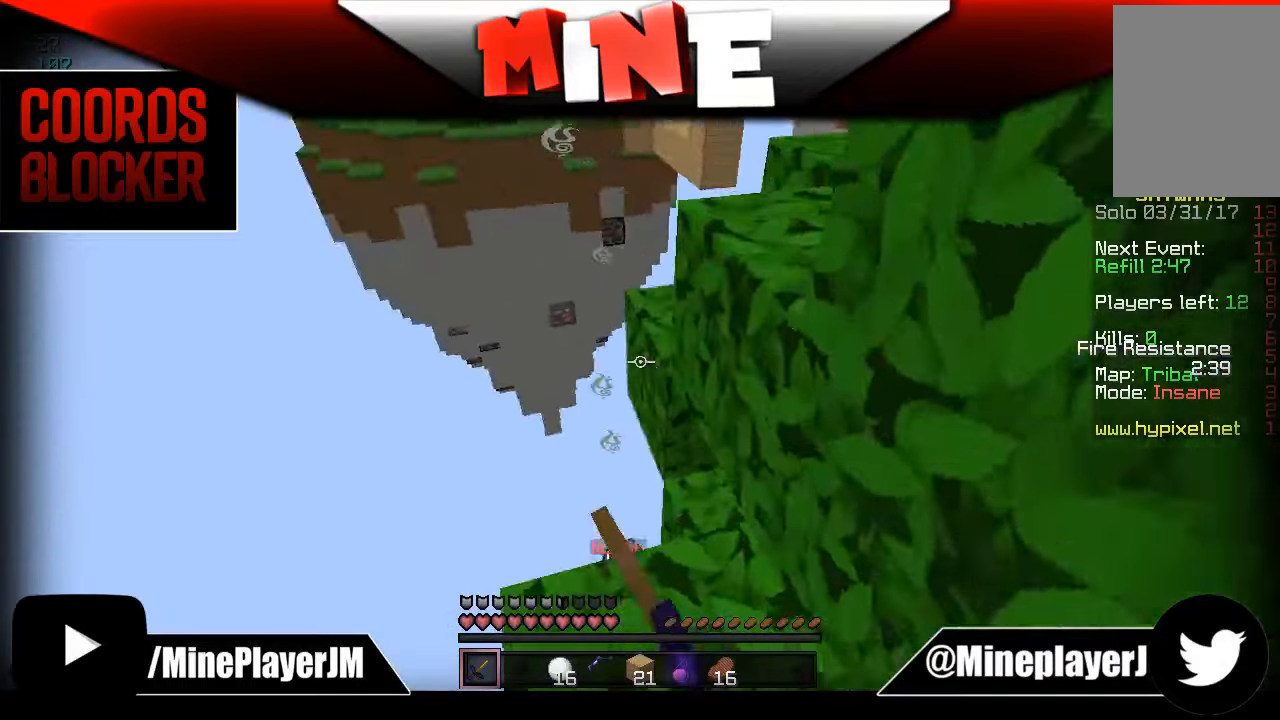
{"keys": ["a", "w"], "mouse": [], "events": [[67, "mouse_left", "up"], [83, "mouse_left", "down"], [133, "mouse_left", "up"], [183, "d", "up"], [217, "a", "down"], [267, "w", "down"]]}